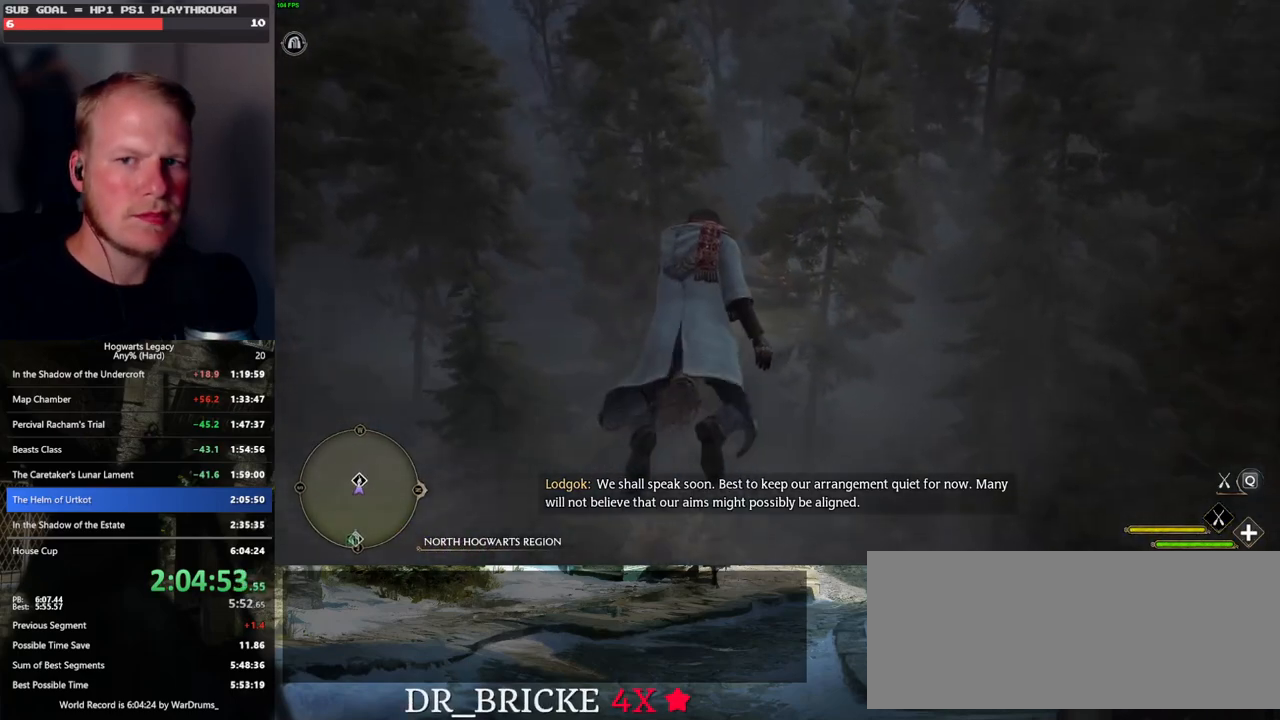
Gameplay with keyboard and mouse; each line is a JSON object with the keys and mouse buttons held at the frame after it. "events" lists presses ("down") and releases ("up") of ".", "/", "0", "1", "2", "3", "4", "5", "6", "7", "8", "9", "a", "alt_l", "alt_r", "b", "backslash", "backspace", "c", "caps_lock", "comma", "ctrl_l", "ctrl_r", "d", "e", "equals", "escape", "f", "f1", "f10", "f11", "f12", "f2", "f3", "f4", "f5", "f6", "f7", "f8", "f9", "g", "h", "i", "j", "k", "l", "lbracket", "m", "minus", "n", "o", "p", "q", "quote", "r", "rbracket", "return", "s", "semicolon", "shift_l", "shift_r", "space", "super_l", "super_r", "t", "tab", "tilde", "u", "v", "w", "x", "y", "z", "mouse_left", "mouse_wheel", "mouse_right", "mouse_mb4" and "mouse_mb5" between this image and that frame as [ms after this image, input, new state], when the widget could be followed in between. "mouse_left", "mouse_wheel", "mouse_right", "mouse_mb4", "mouse_mb5" = the "left", "wheel", "right", "mb4", "mb5" buttons of the "mouse" list. No other keys are recorded. "wheel" means that the mouse wheel is clicked or scrolled. Mouse movement is not recorded.
{"keys": ["ctrl_l", "w"], "mouse": [], "events": []}
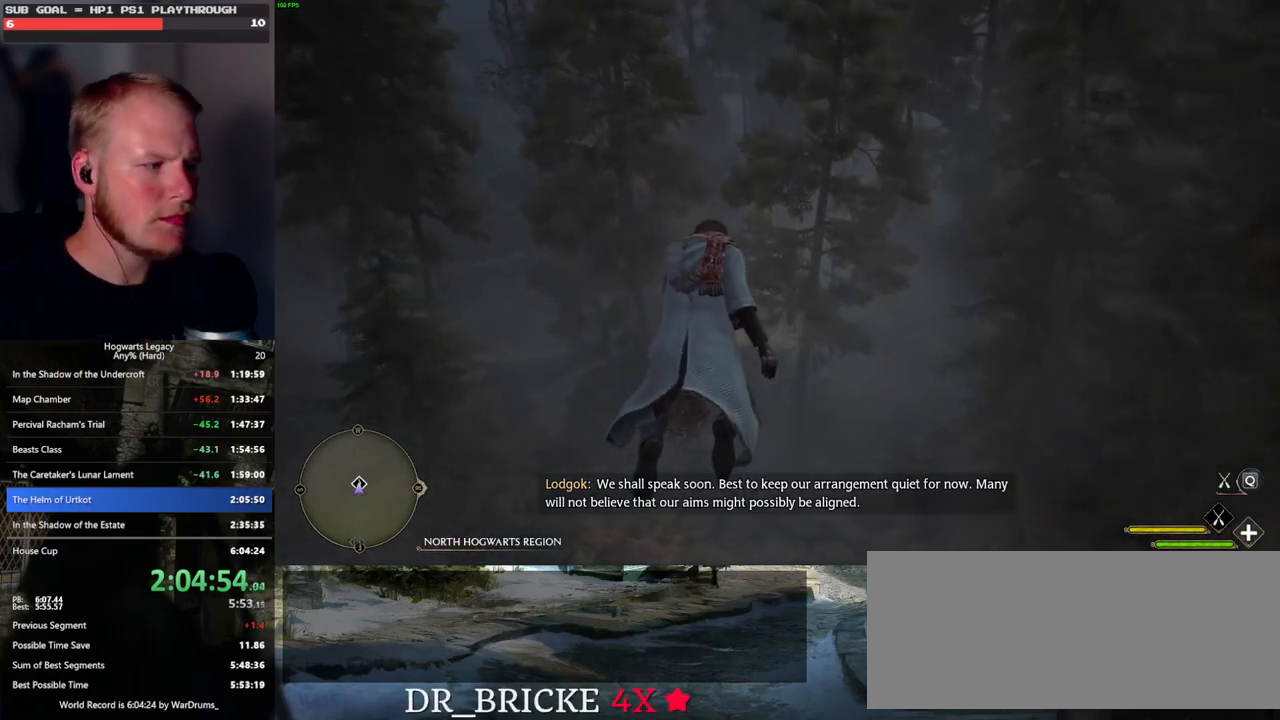
{"keys": ["ctrl_l"], "mouse": [], "events": [[50, "w", "up"]]}
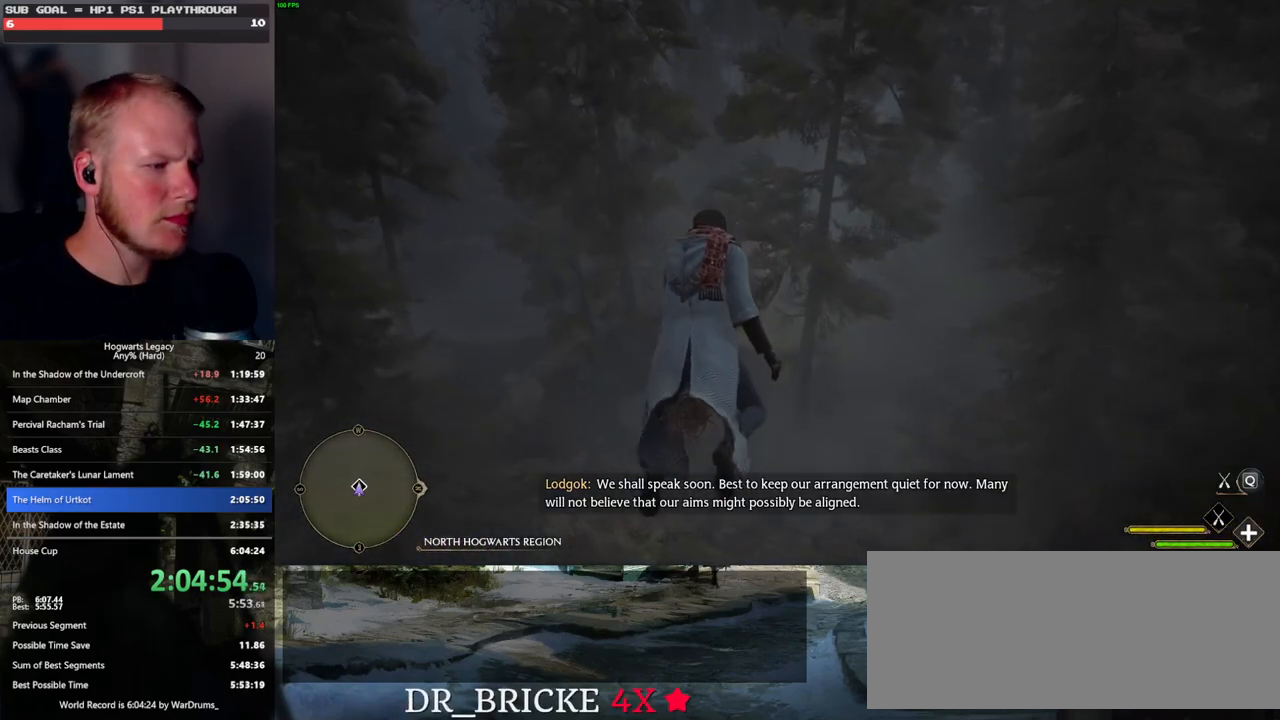
{"keys": ["ctrl_l"], "mouse": [], "events": []}
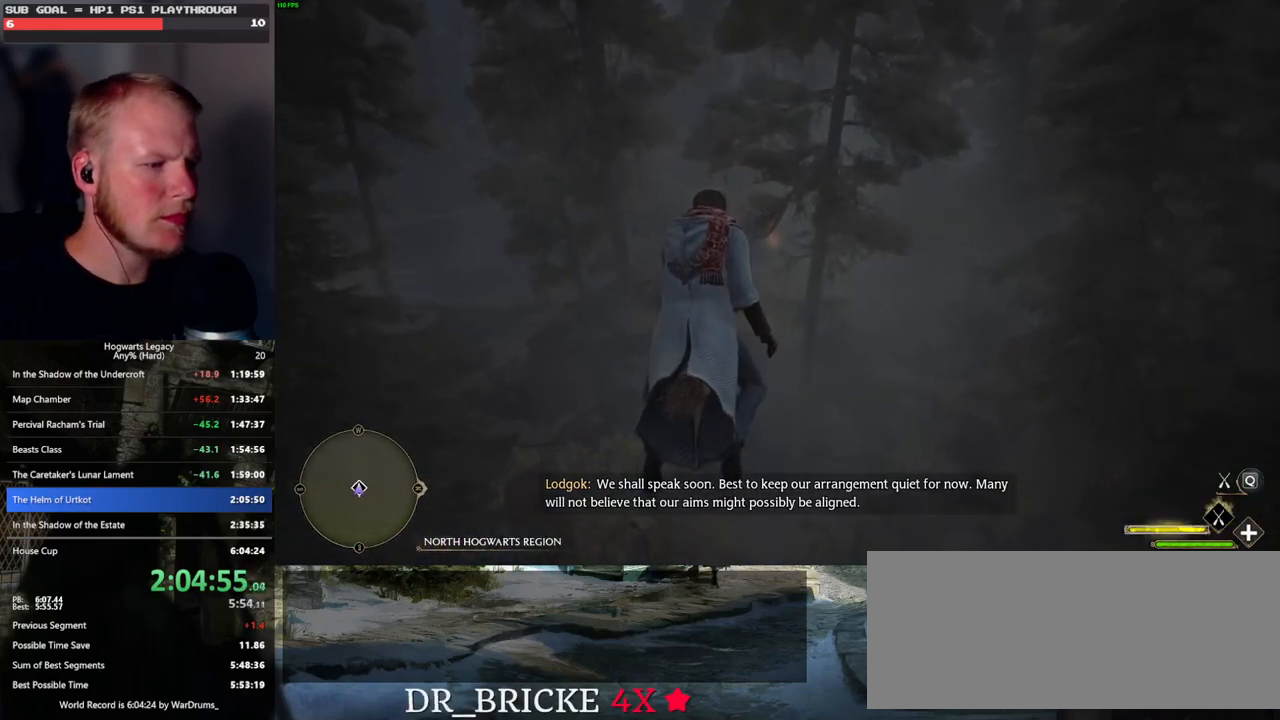
{"keys": ["ctrl_l", "d"], "mouse": [], "events": [[33, "w", "down"], [150, "d", "down"], [333, "w", "up"]]}
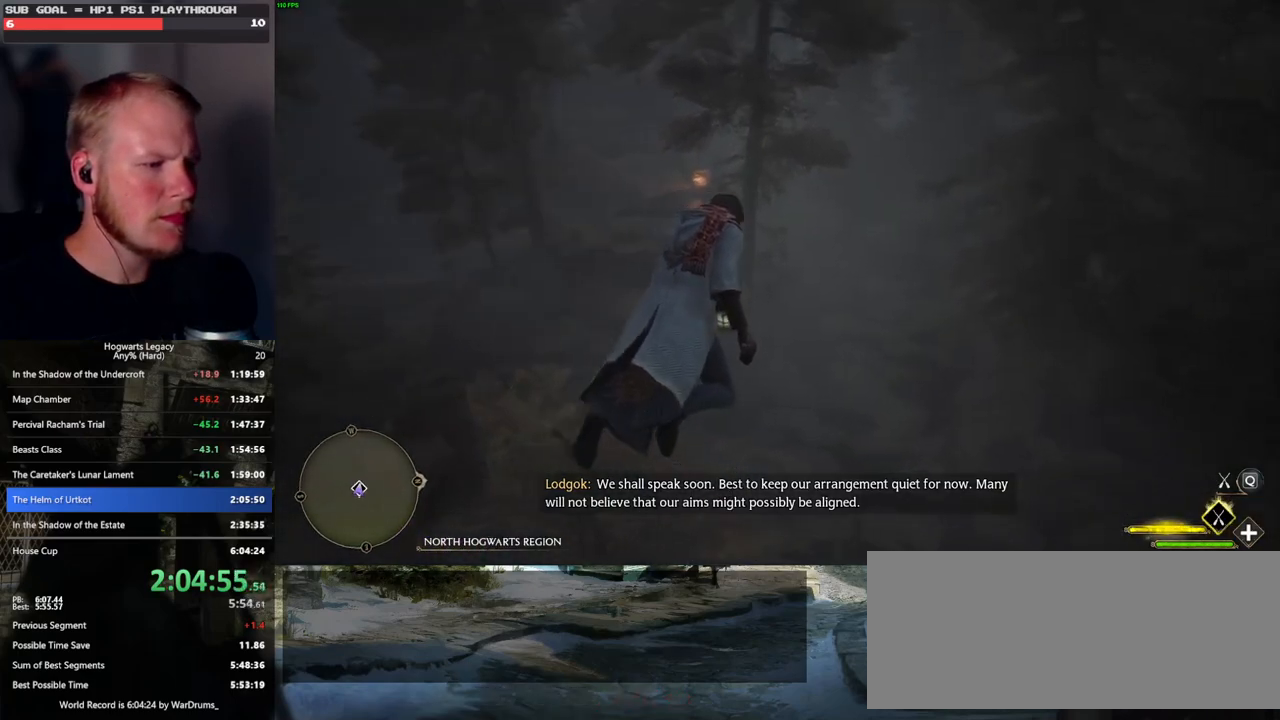
{"keys": ["ctrl_l"], "mouse": [], "events": [[333, "d", "up"]]}
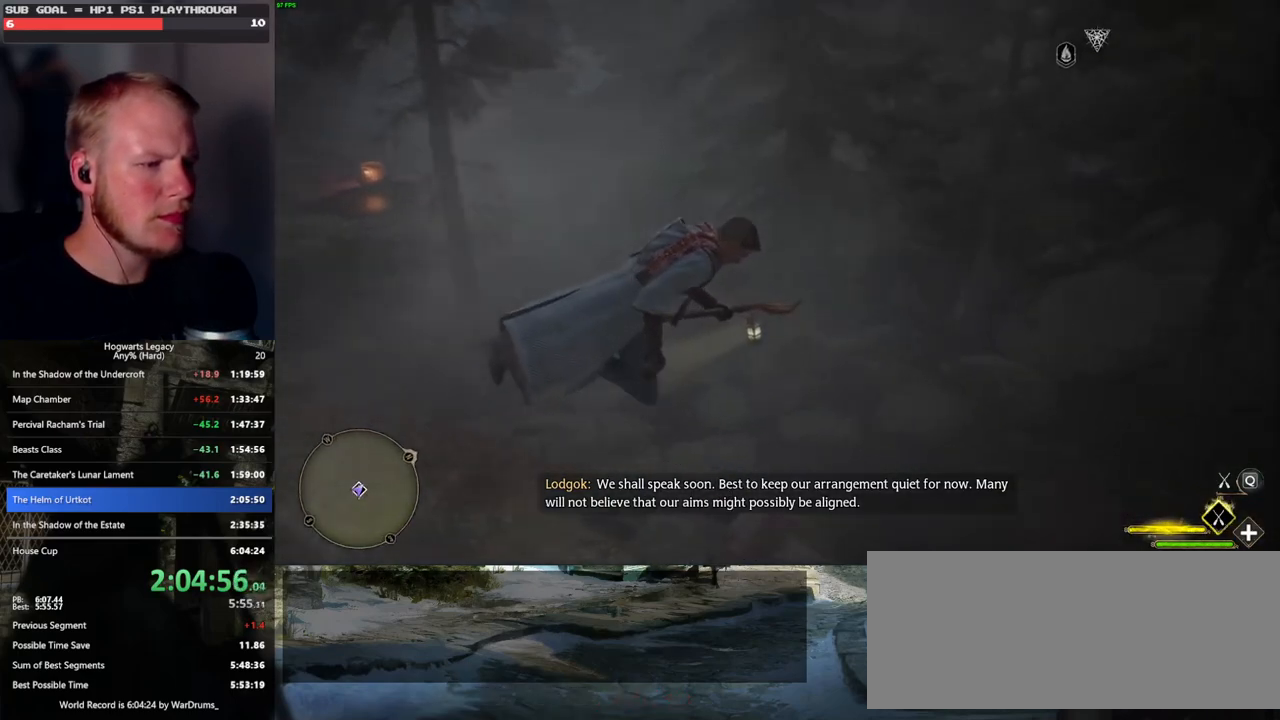
{"keys": ["ctrl_l", "d", "w"], "mouse": [], "events": [[150, "d", "down"], [216, "w", "down"]]}
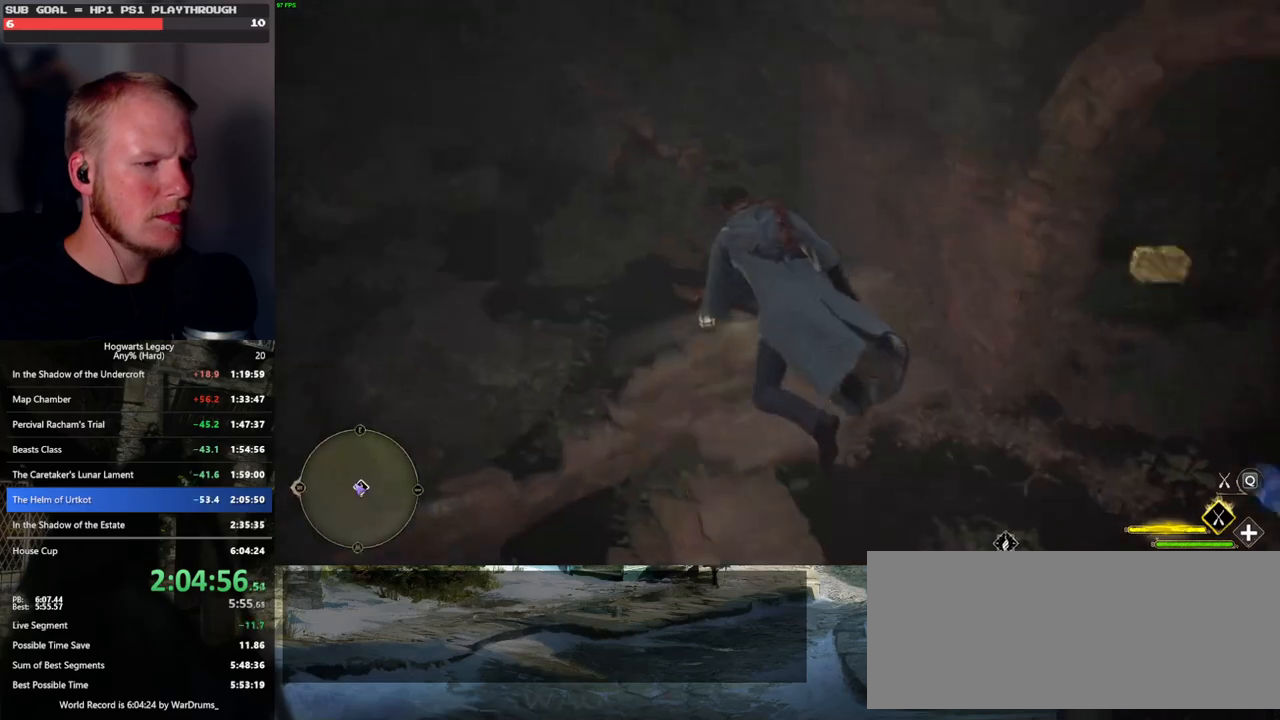
{"keys": ["w"], "mouse": [], "events": [[116, "d", "up"], [300, "ctrl_l", "up"], [316, "b", "down"], [483, "b", "up"]]}
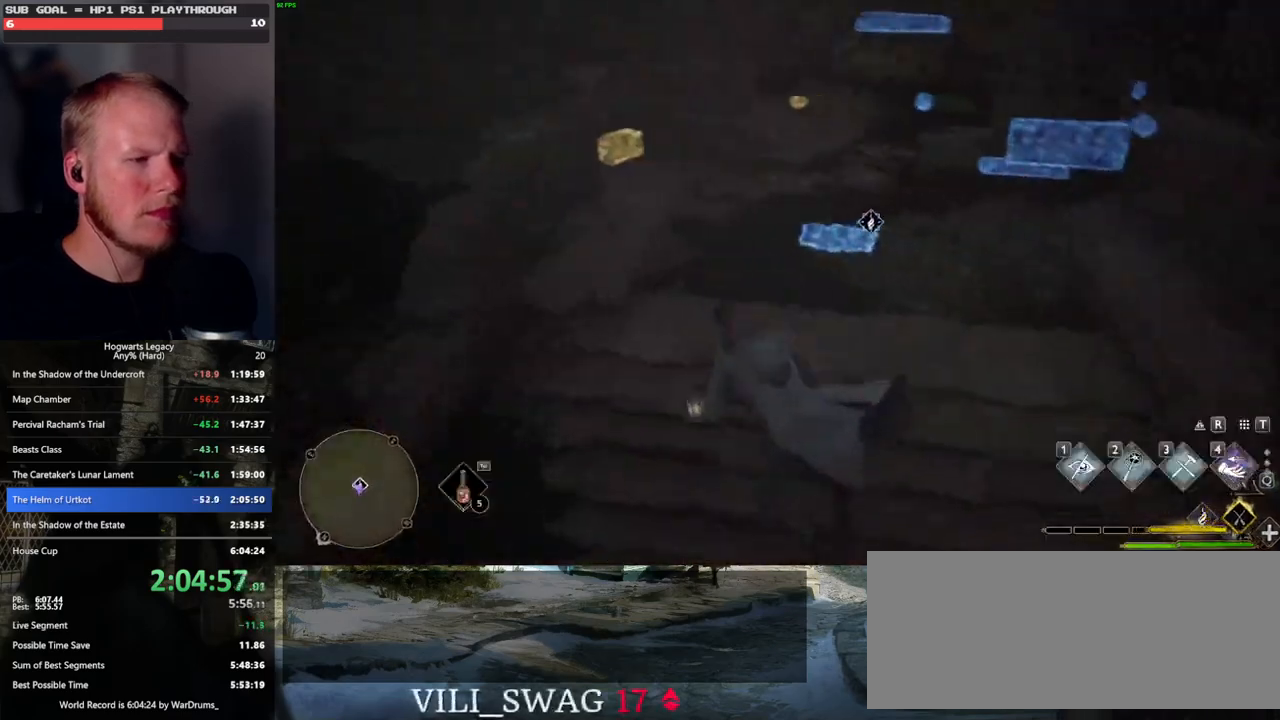
{"keys": ["w"], "mouse": [], "events": [[50, "b", "down"], [133, "b", "up"]]}
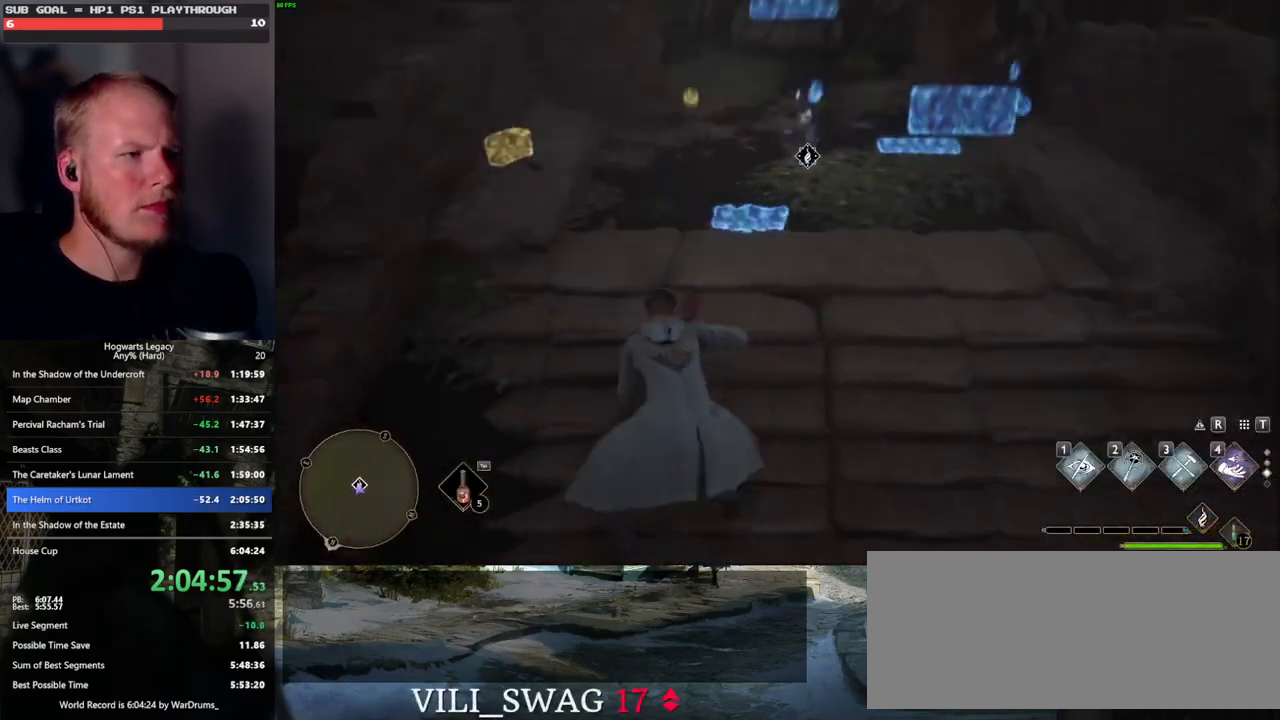
{"keys": ["w"], "mouse": [], "events": [[166, "shift_l", "down"], [316, "shift_l", "up"]]}
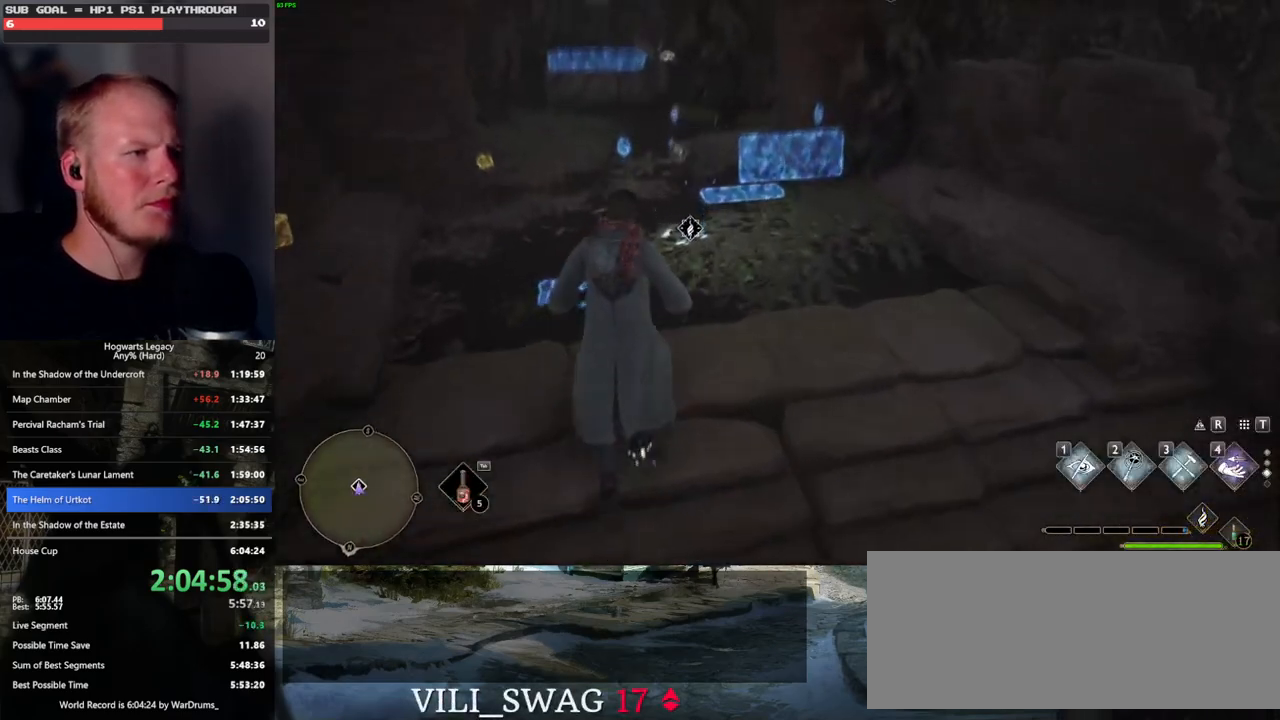
{"keys": [], "mouse": [], "events": [[200, "f", "down"], [266, "w", "up"], [283, "f", "up"], [383, "f", "down"], [450, "f", "up"]]}
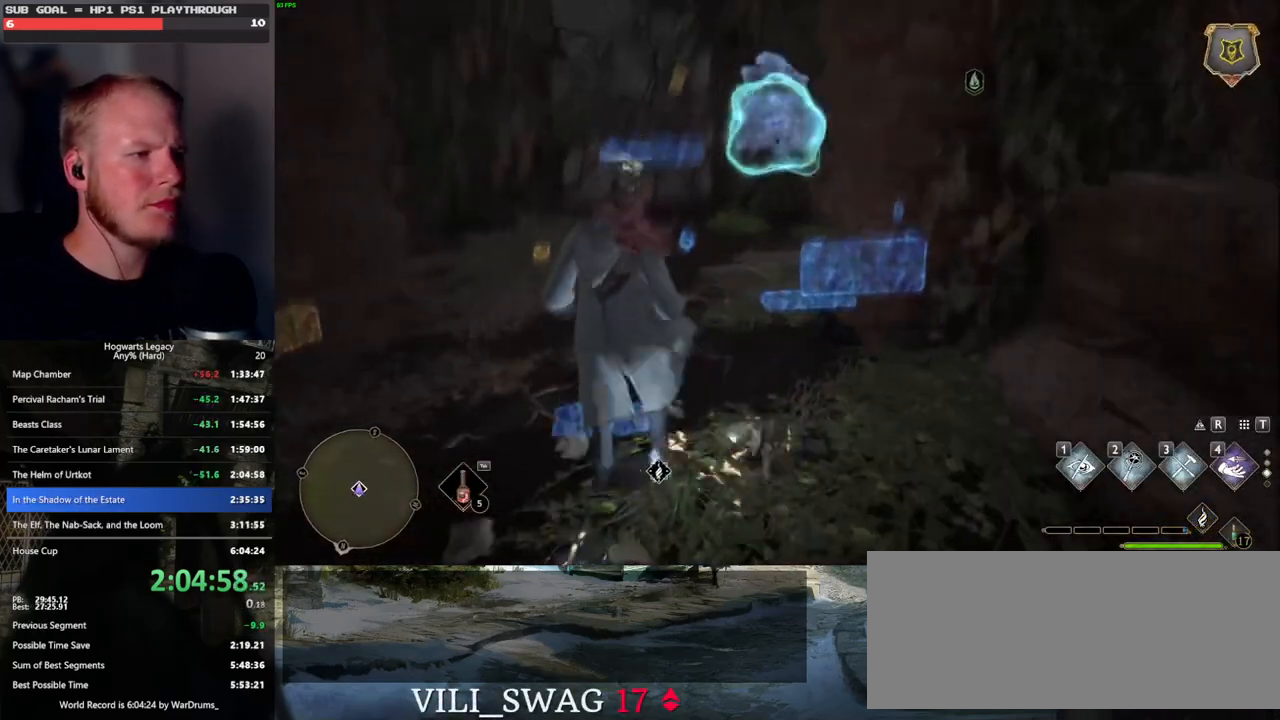
{"keys": [], "mouse": [], "events": [[50, "f", "down"], [133, "f", "up"]]}
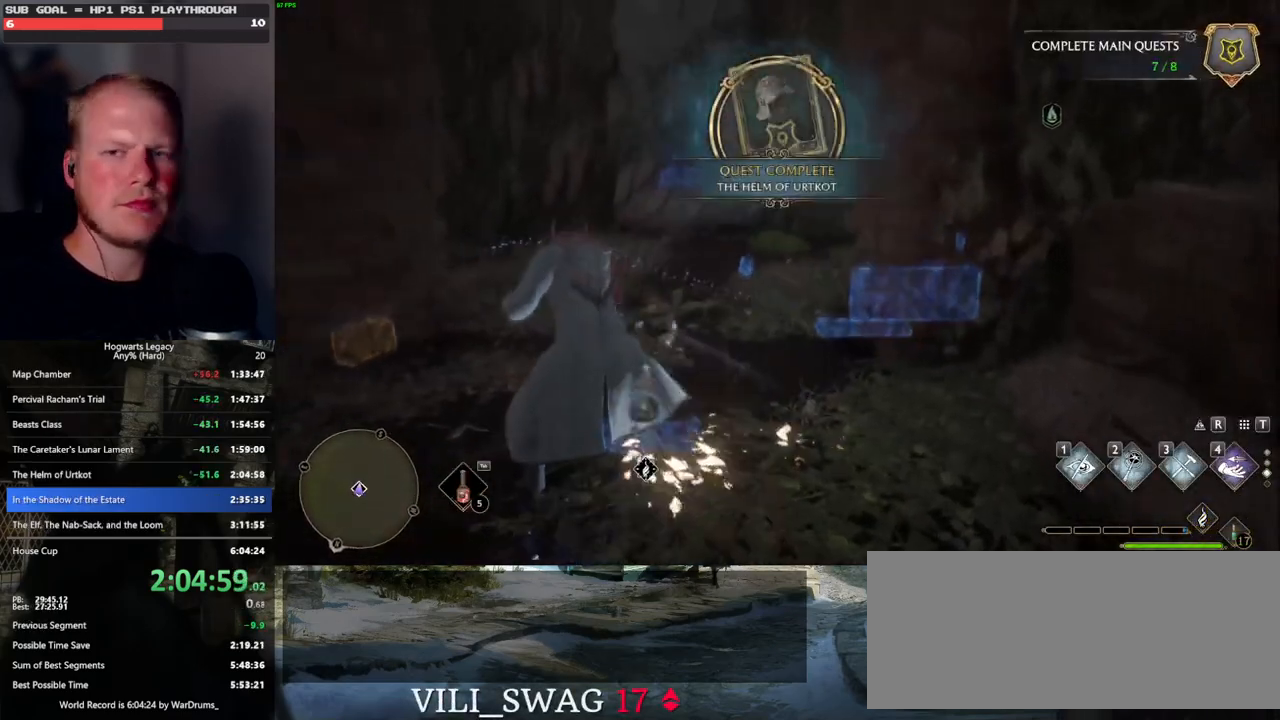
{"keys": [], "mouse": [], "events": []}
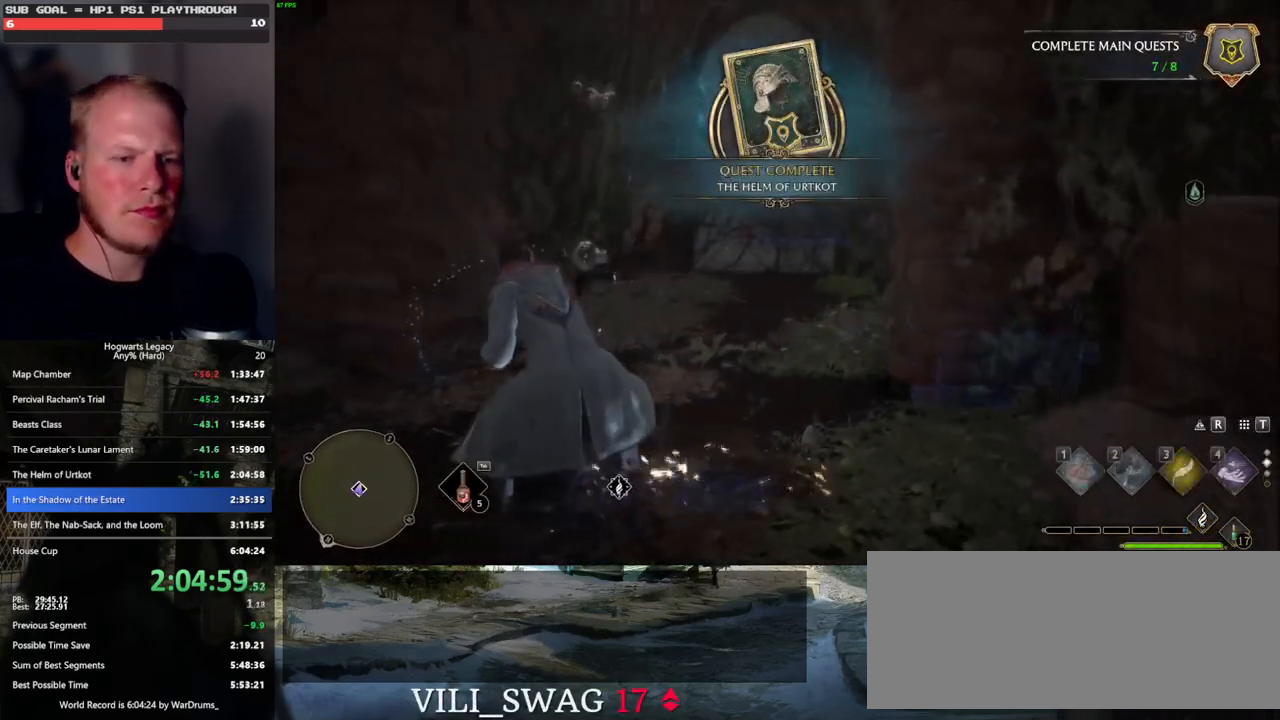
{"keys": [], "mouse": []}
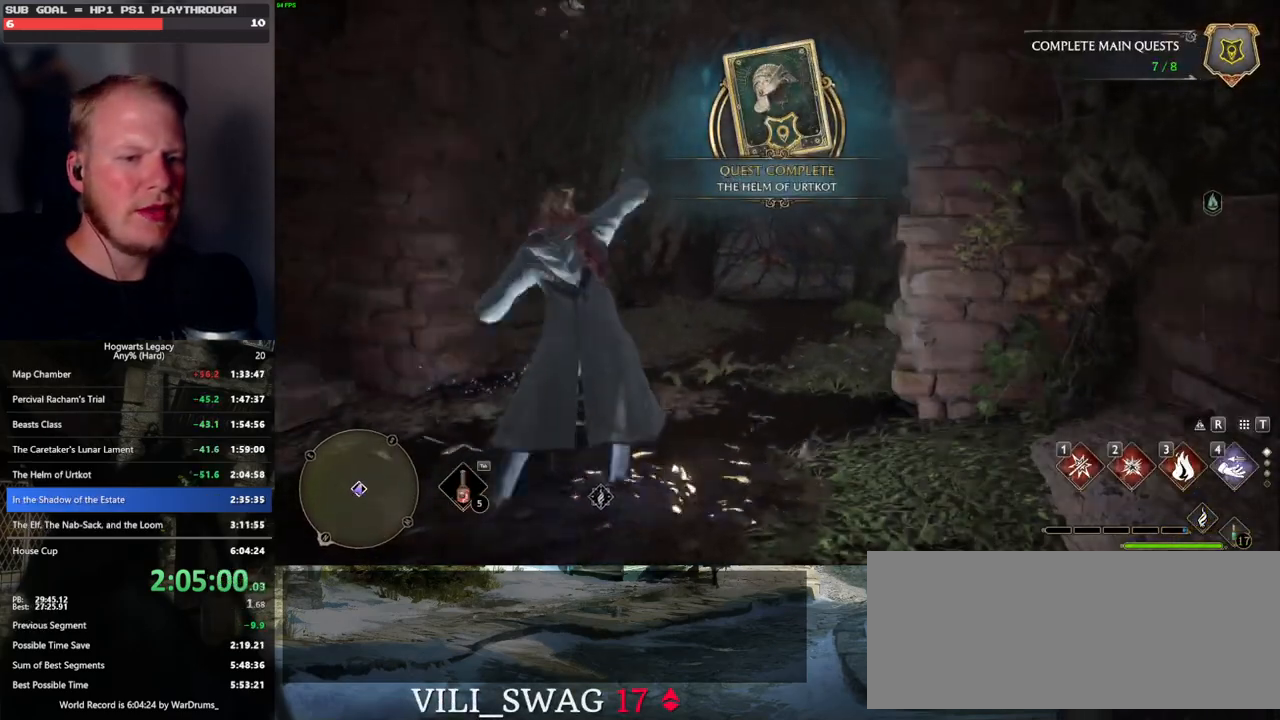
{"keys": ["w"], "mouse": [], "events": [[83, "w", "down"]]}
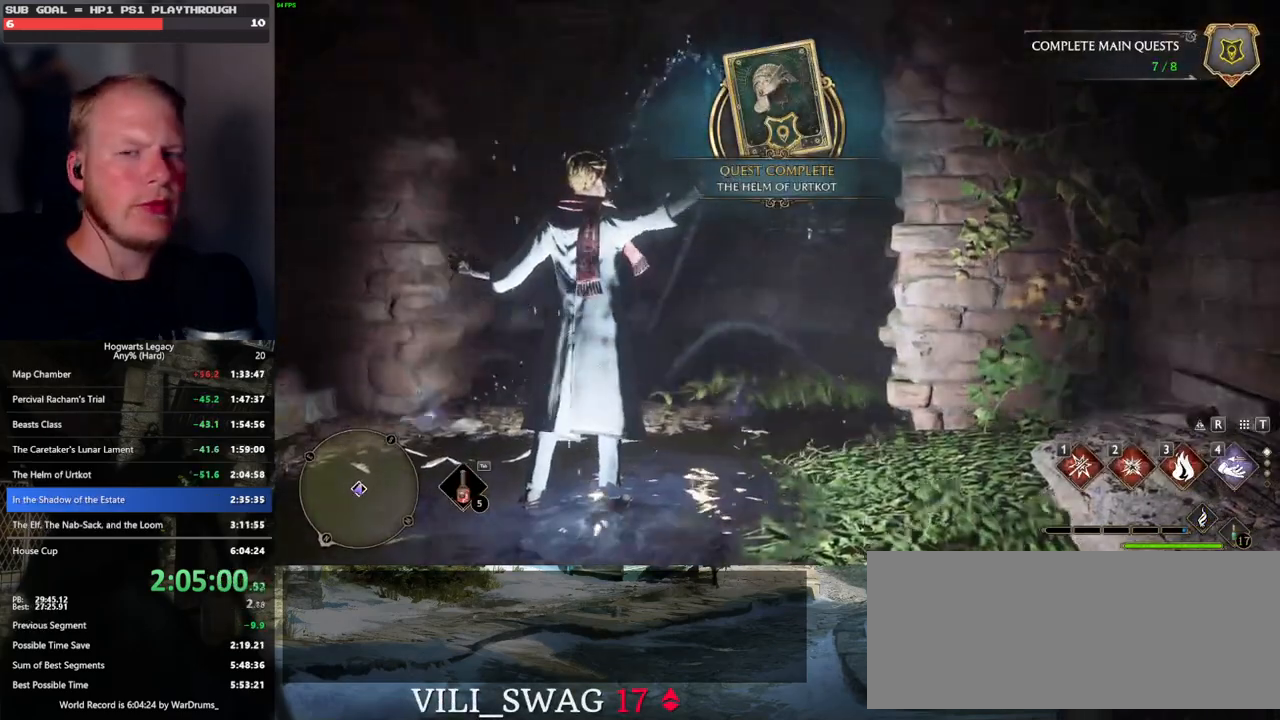
{"keys": ["w"], "mouse": ["right"], "events": [[133, "mouse_right", "down"], [416, "2", "down"], [500, "2", "up"]]}
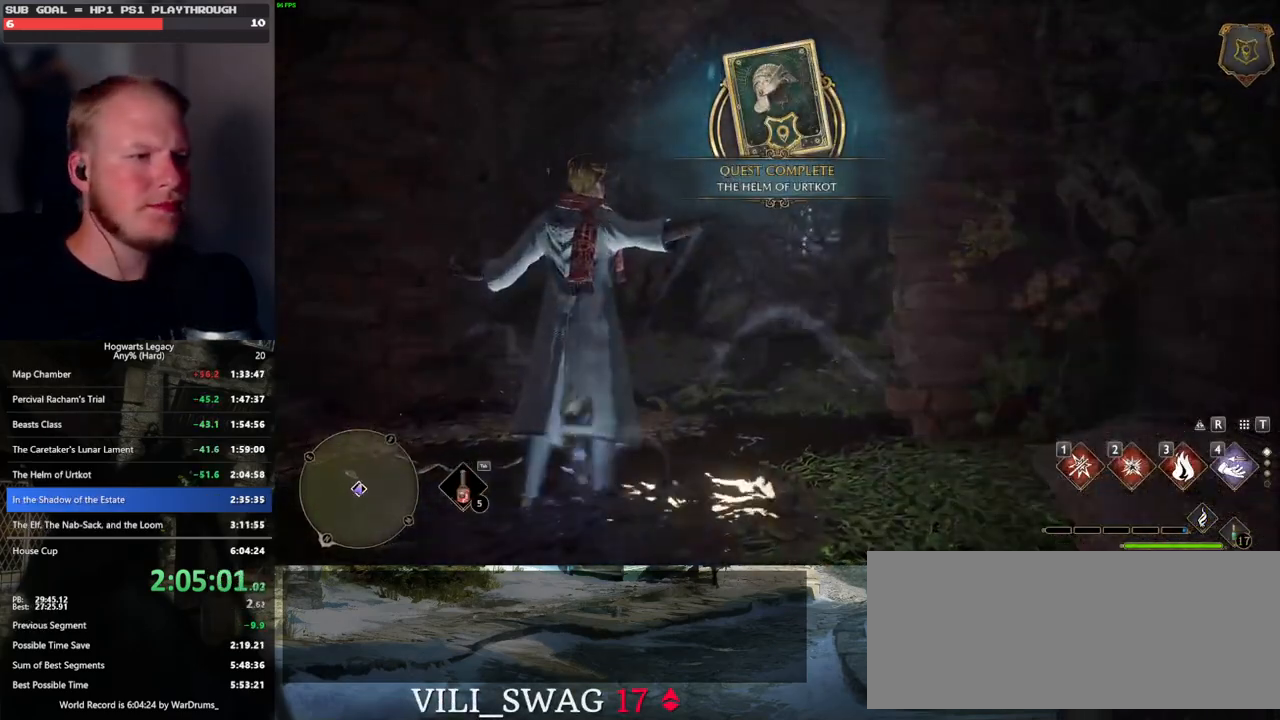
{"keys": ["w"], "mouse": [], "events": [[100, "2", "down"], [200, "2", "up"], [416, "mouse_right", "up"]]}
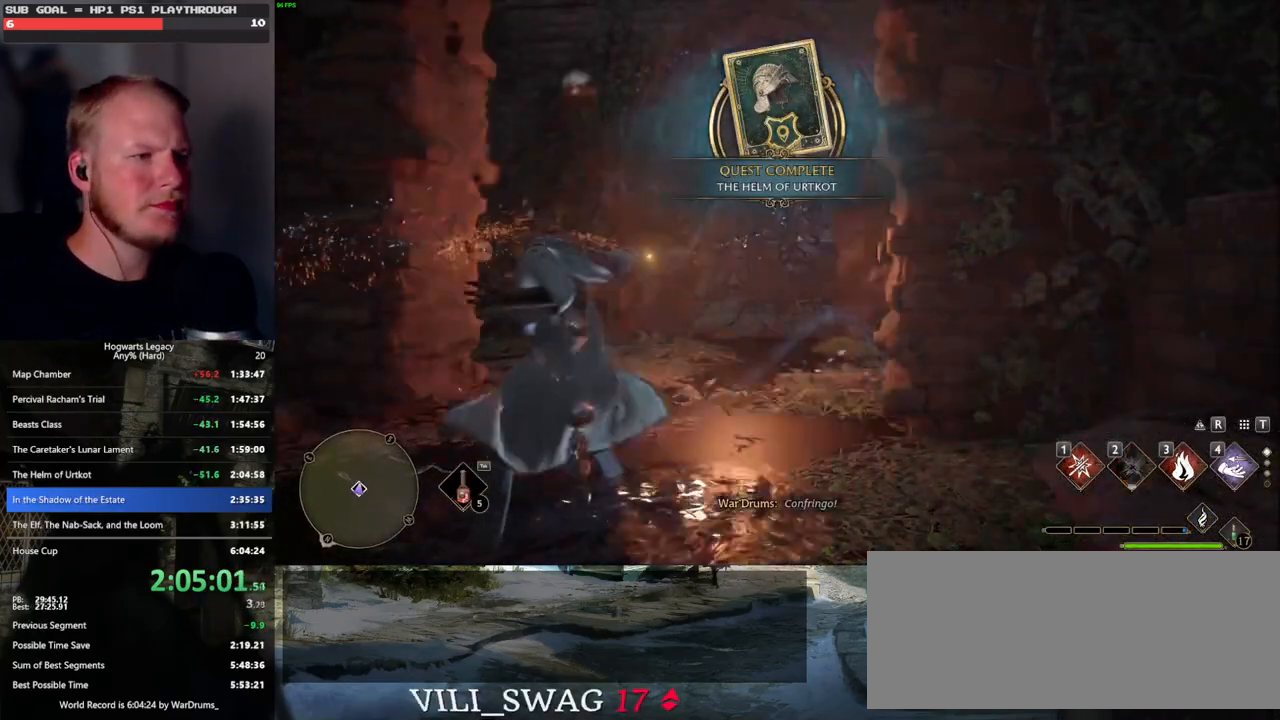
{"keys": ["space", "w"], "mouse": [], "events": [[133, "space", "down"]]}
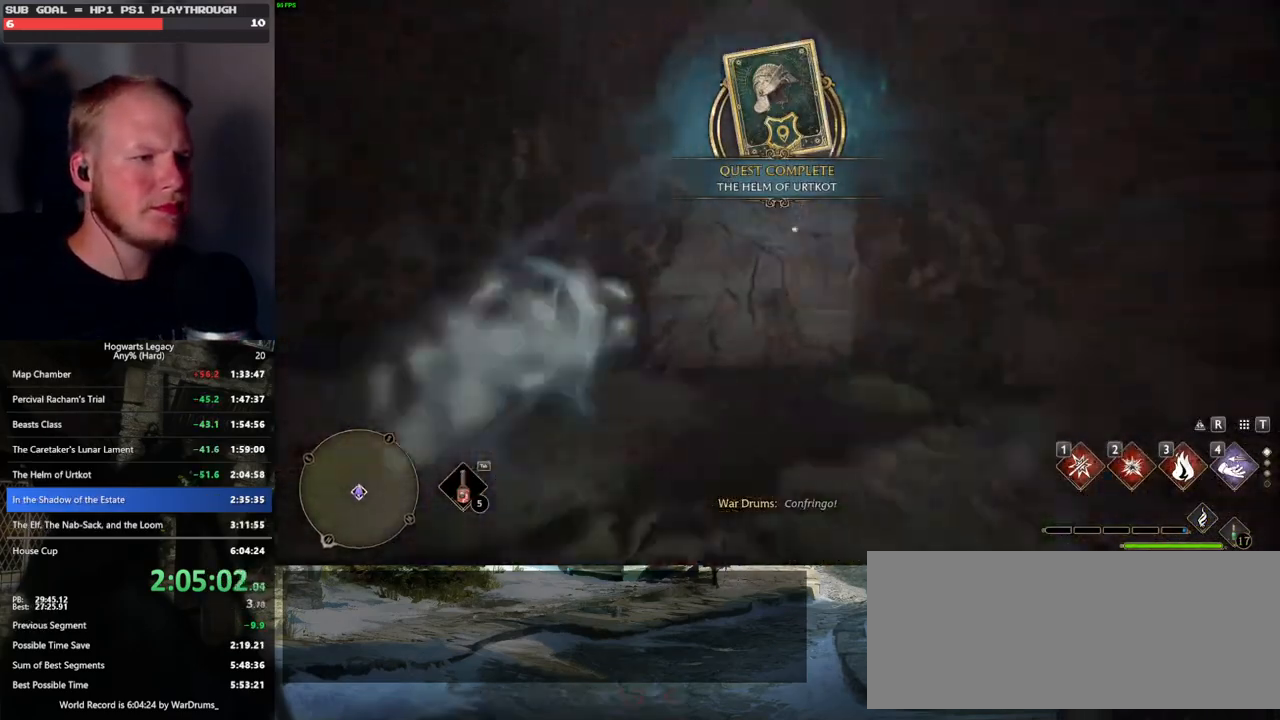
{"keys": ["a", "w"], "mouse": [], "events": [[200, "space", "up"], [500, "a", "down"]]}
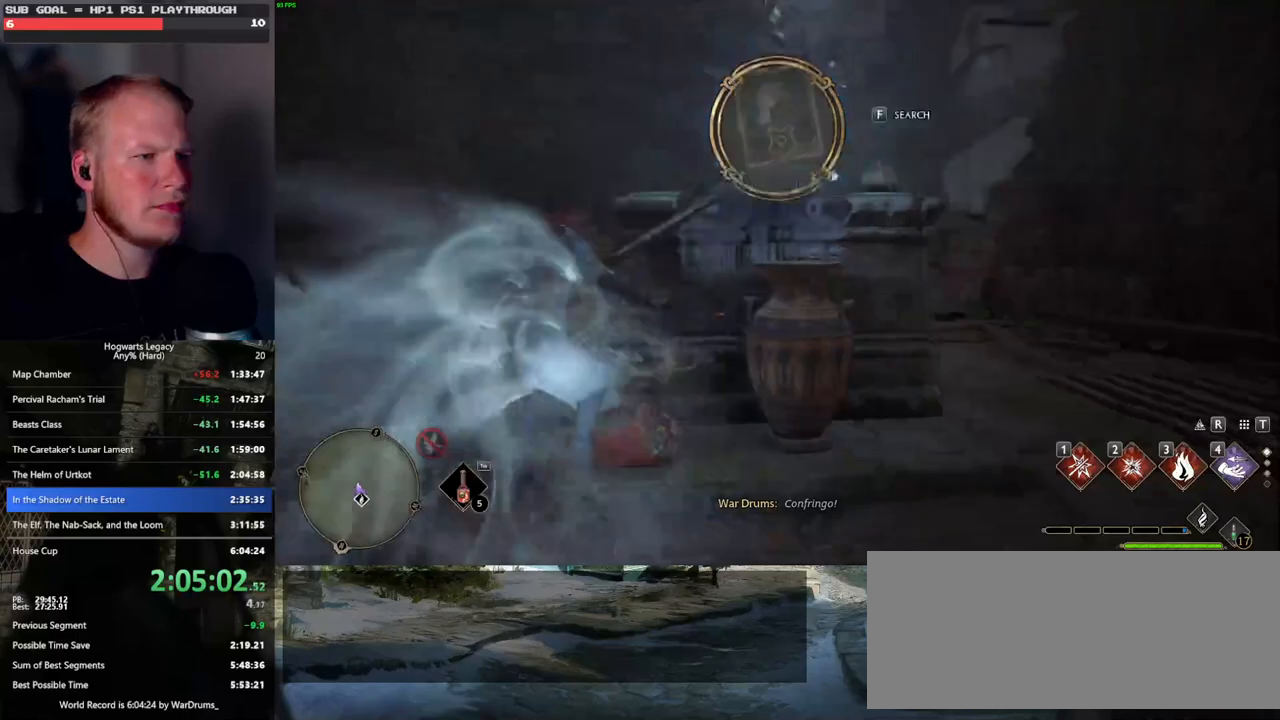
{"keys": ["a"], "mouse": [], "events": [[483, "w", "up"]]}
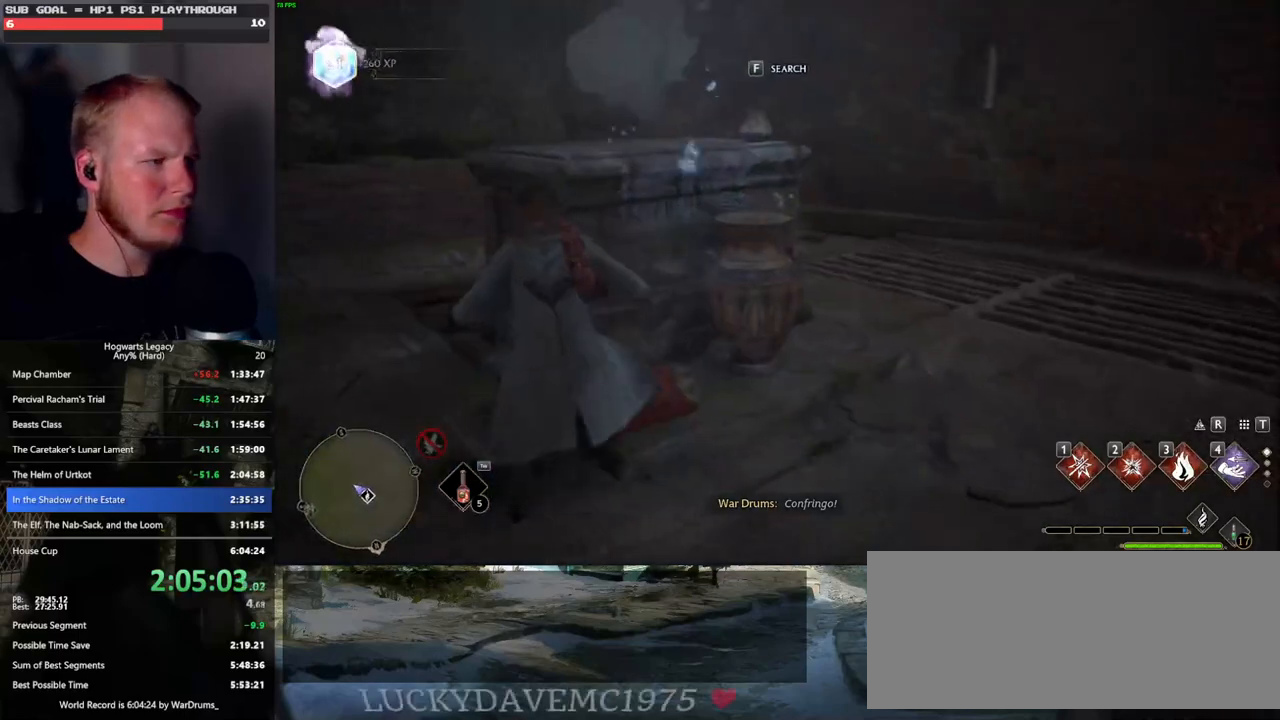
{"keys": ["a", "w"], "mouse": ["left"], "events": [[283, "w", "down"], [483, "mouse_left", "down"]]}
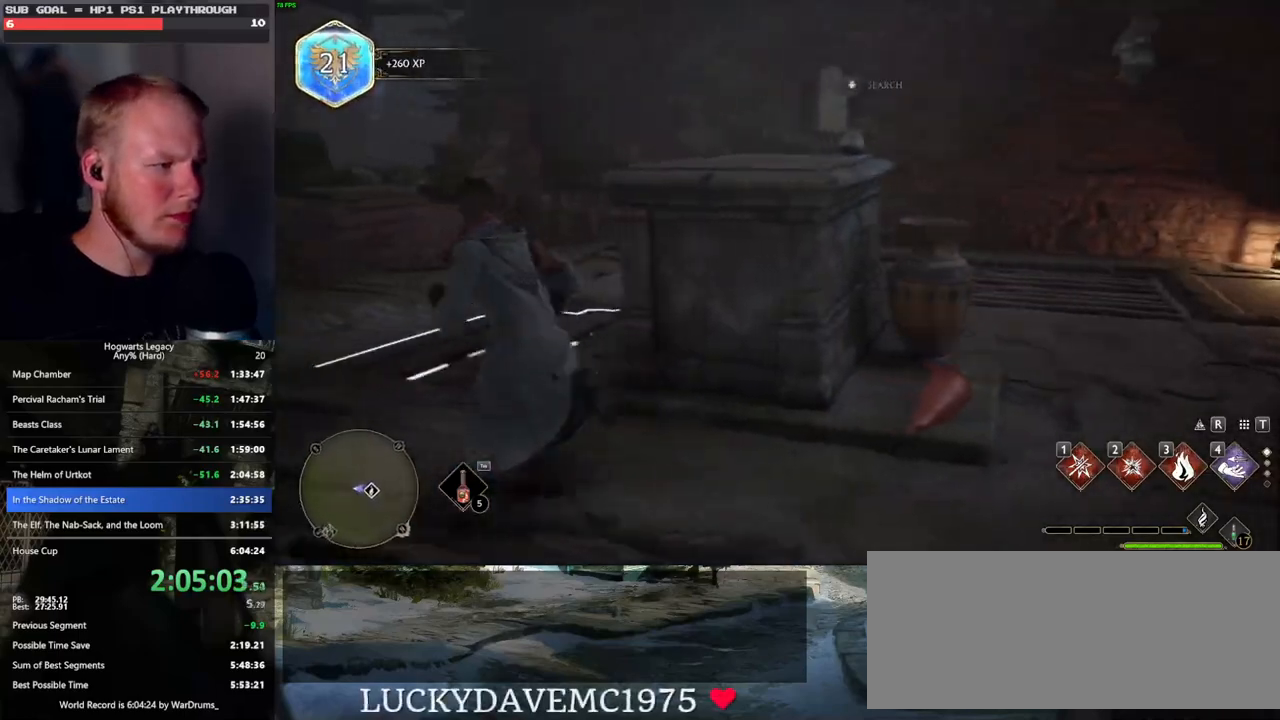
{"keys": ["w"], "mouse": [], "events": [[116, "mouse_left", "up"], [300, "a", "up"], [416, "space", "down"], [483, "space", "up"]]}
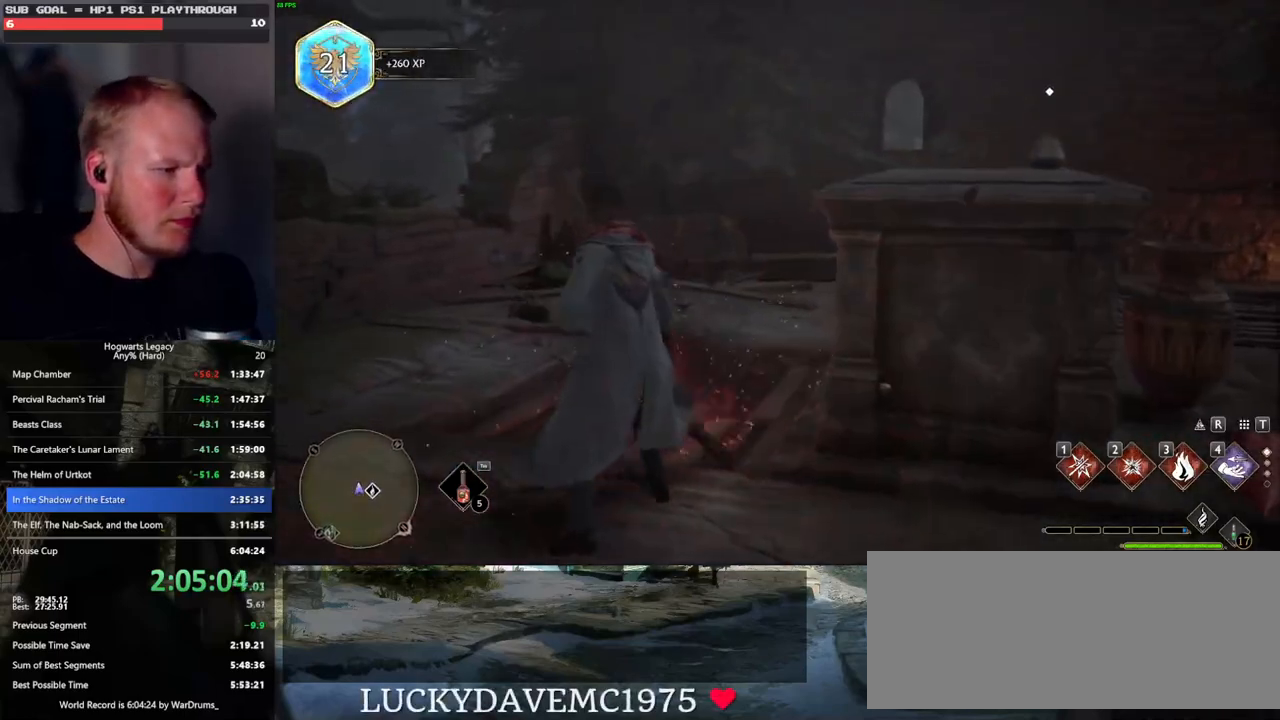
{"keys": ["a"], "mouse": [], "events": [[216, "w", "up"], [383, "a", "down"]]}
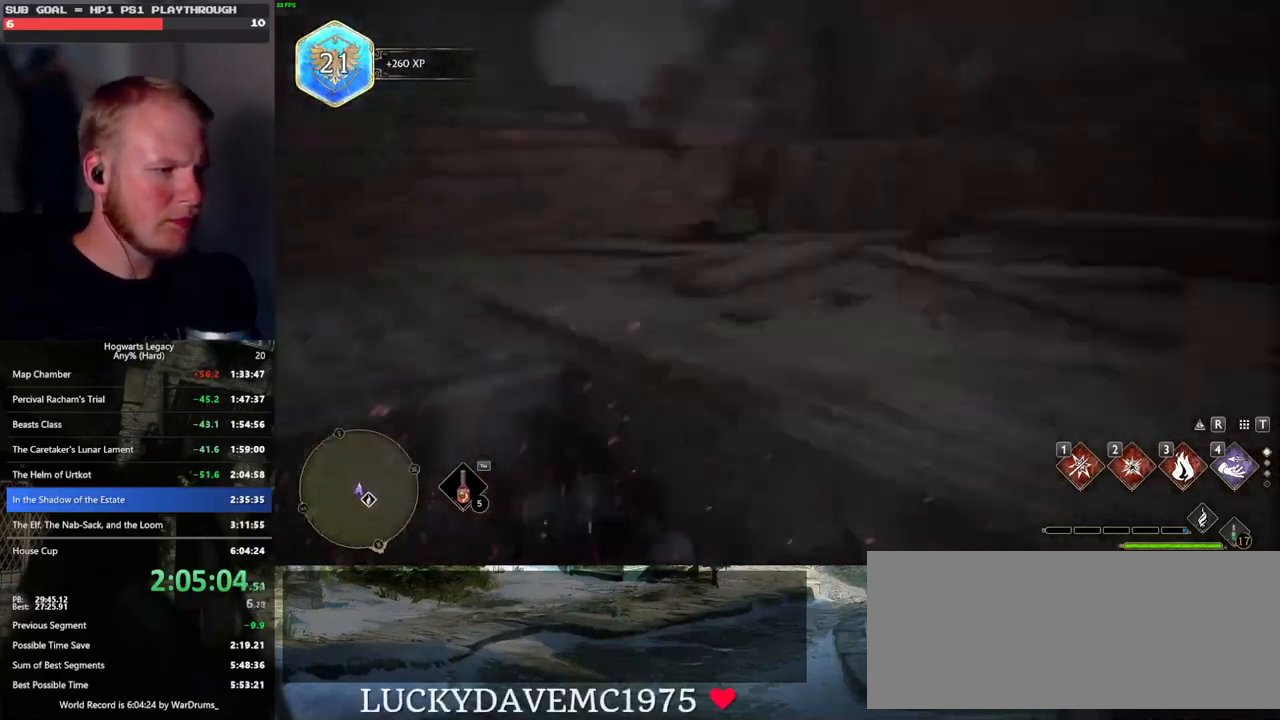
{"keys": ["a", "w"], "mouse": [], "events": [[400, "w", "down"]]}
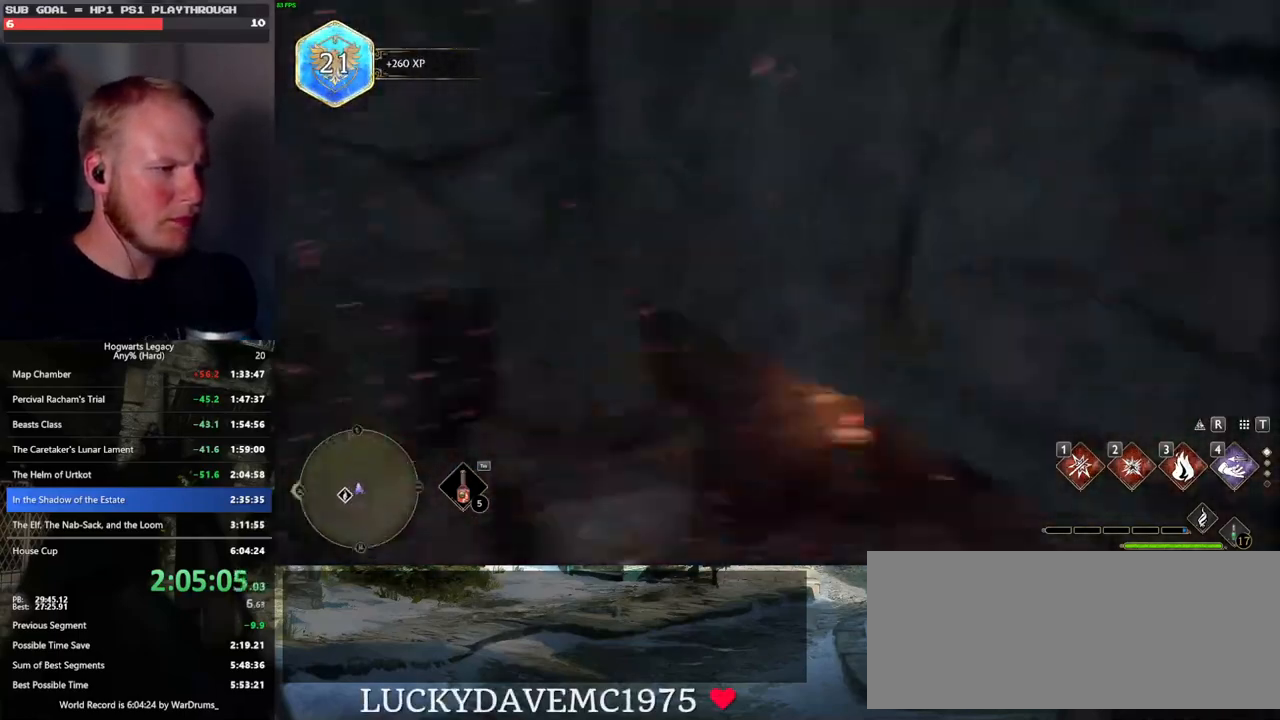
{"keys": ["w"], "mouse": [], "events": [[33, "a", "up"]]}
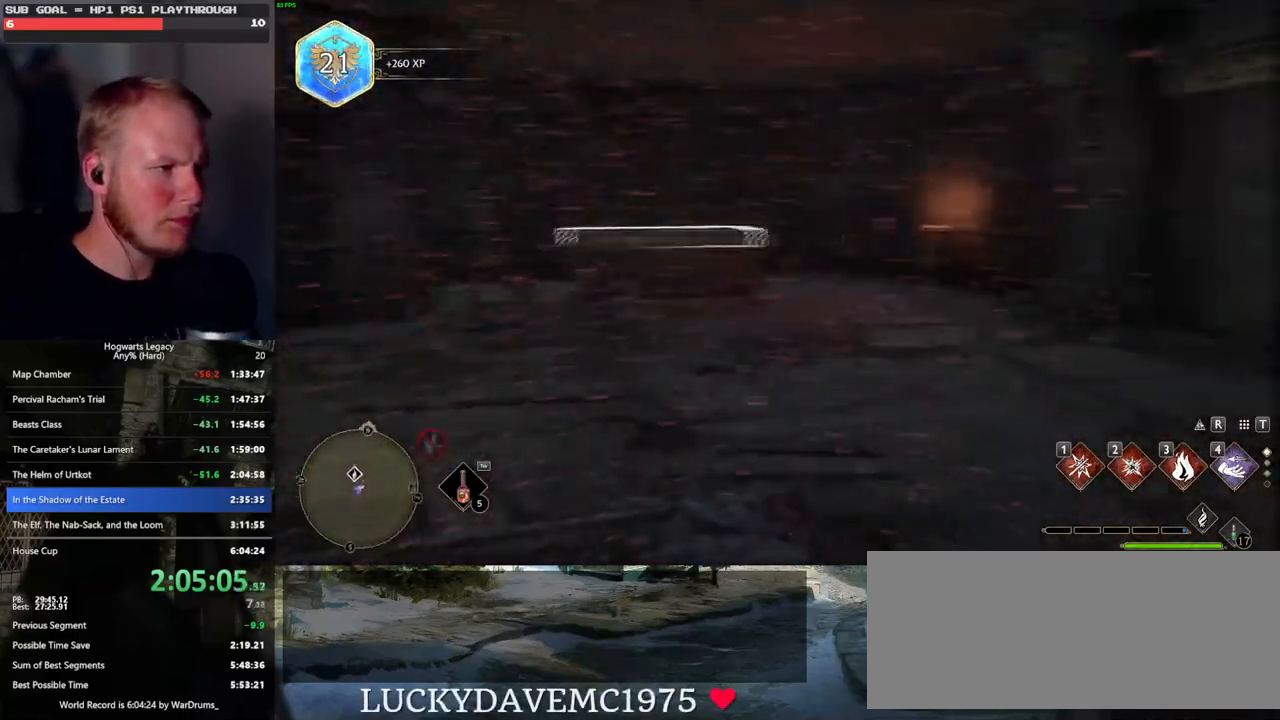
{"keys": ["d", "w"], "mouse": [], "events": [[83, "shift_l", "down"], [183, "d", "down"], [200, "shift_l", "up"]]}
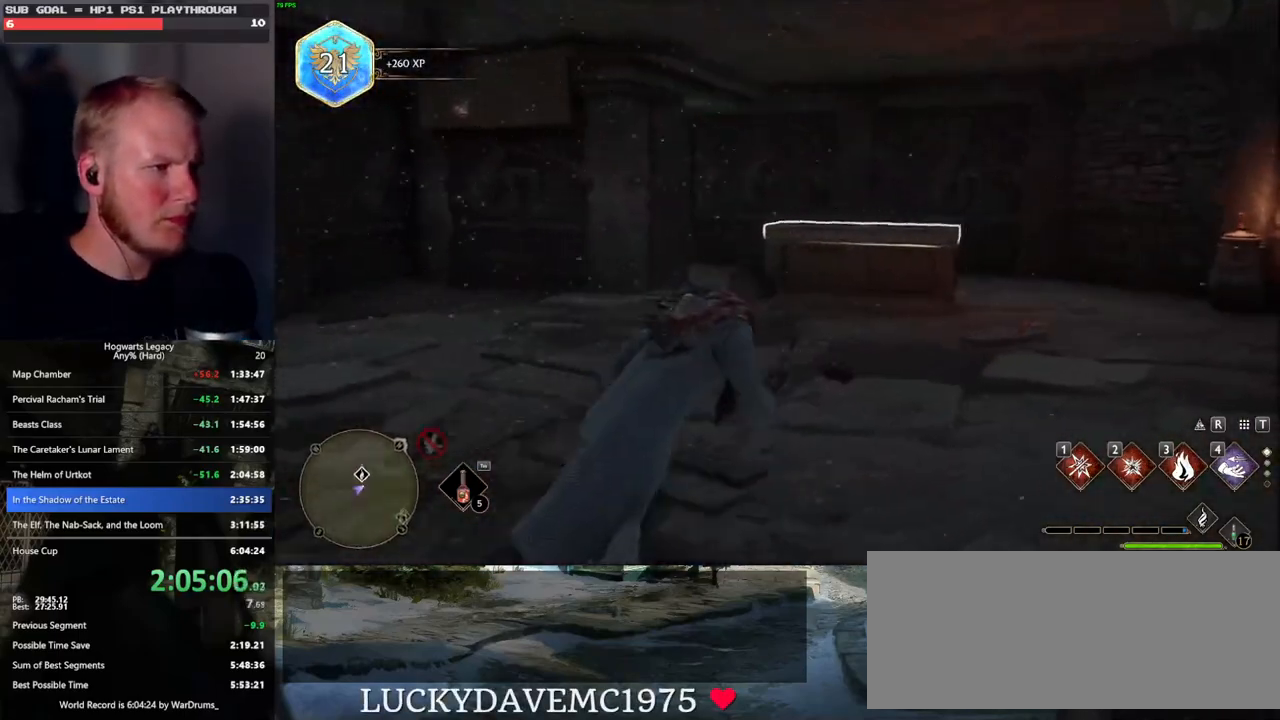
{"keys": ["w"], "mouse": [], "events": [[16, "d", "up"], [250, "a", "down"], [350, "a", "up"]]}
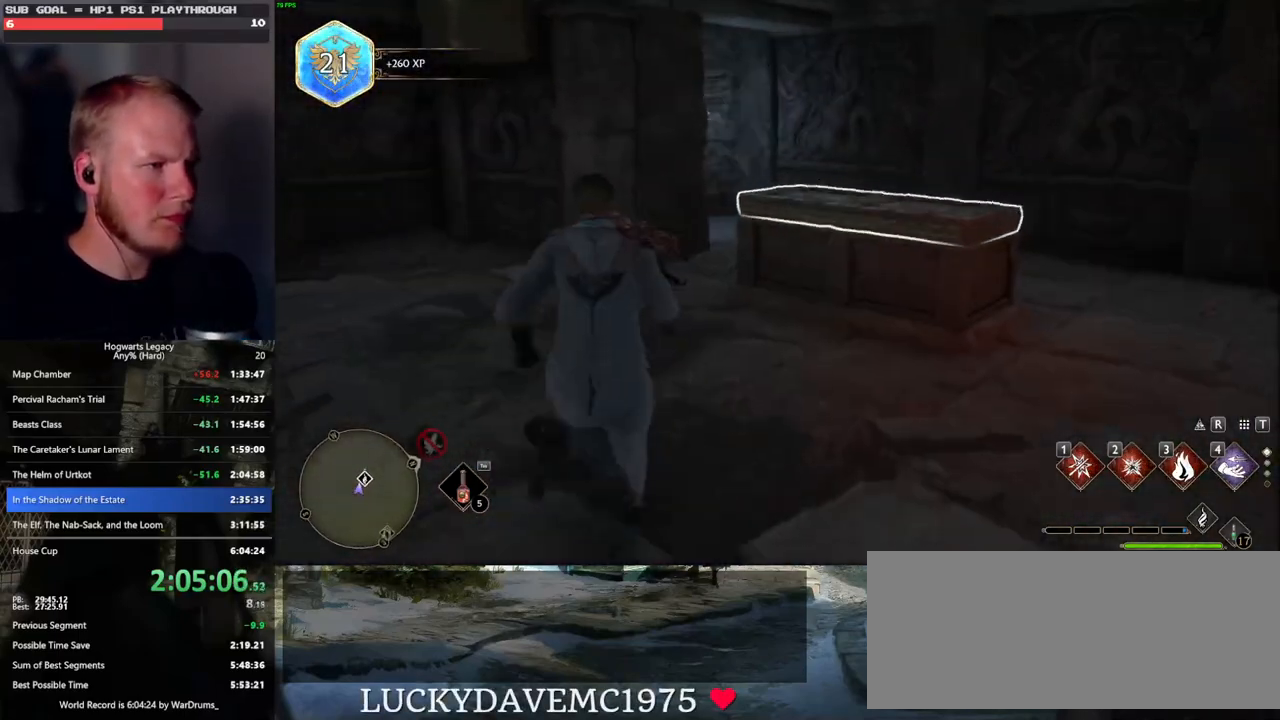
{"keys": ["w"], "mouse": [], "events": []}
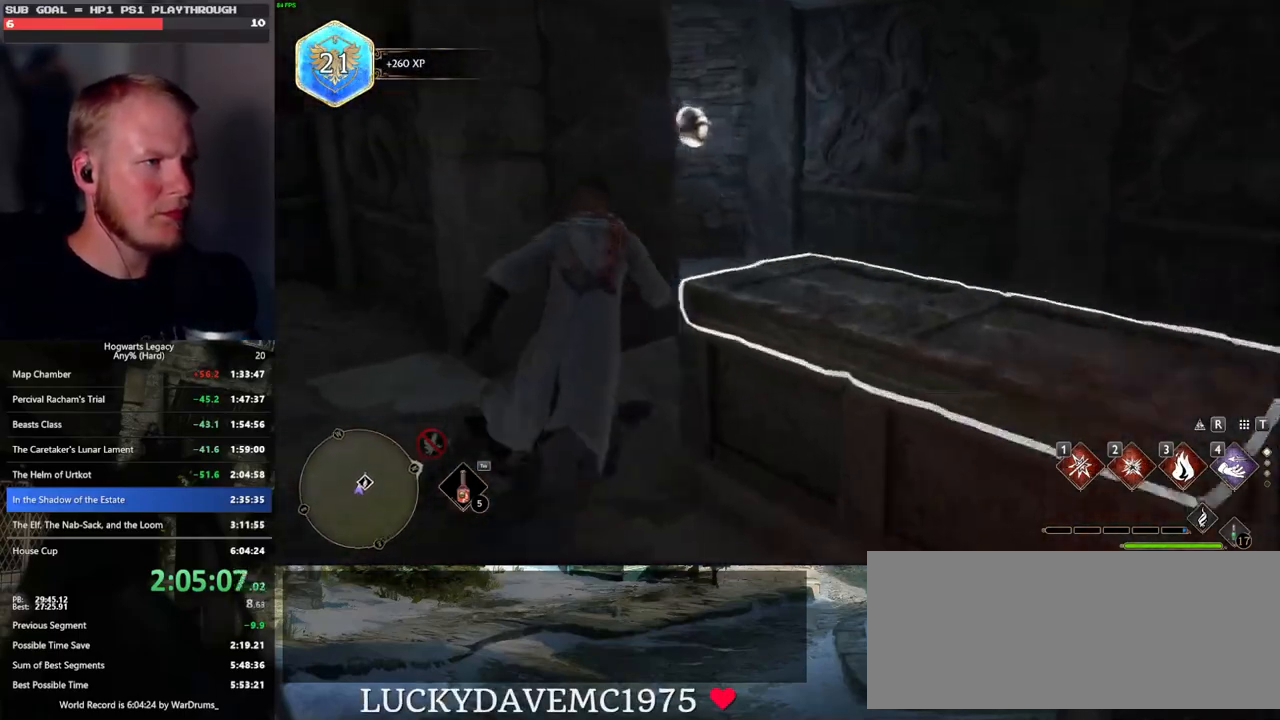
{"keys": ["a"], "mouse": [], "events": [[83, "d", "down"], [266, "w", "up"], [416, "a", "down"], [416, "d", "up"]]}